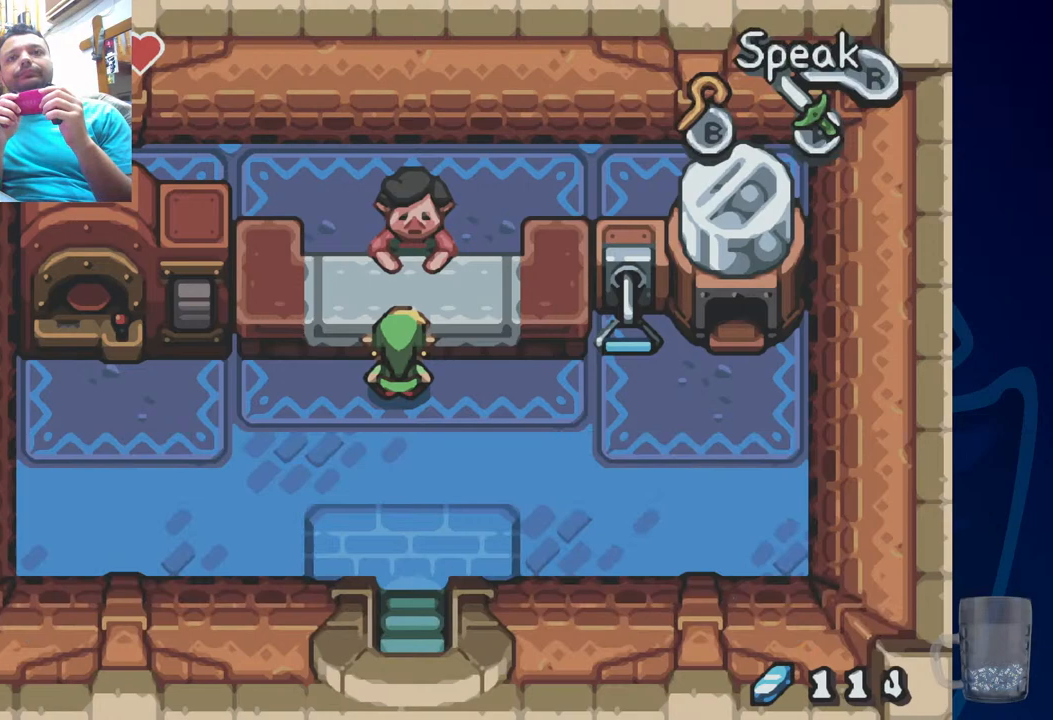
Gameplay with a controller (PlayStation layout); each line is a JSON object with the inputs held at the frame after it. "events" lists button and stick changes between this image and that frame as [ms after this image, input, new state], when the widget could be followed in between.
{"buttons": [], "left_stick": "center", "right_stick": "center", "events": [[117, "CROSS", "down"], [283, "CROSS", "up"]]}
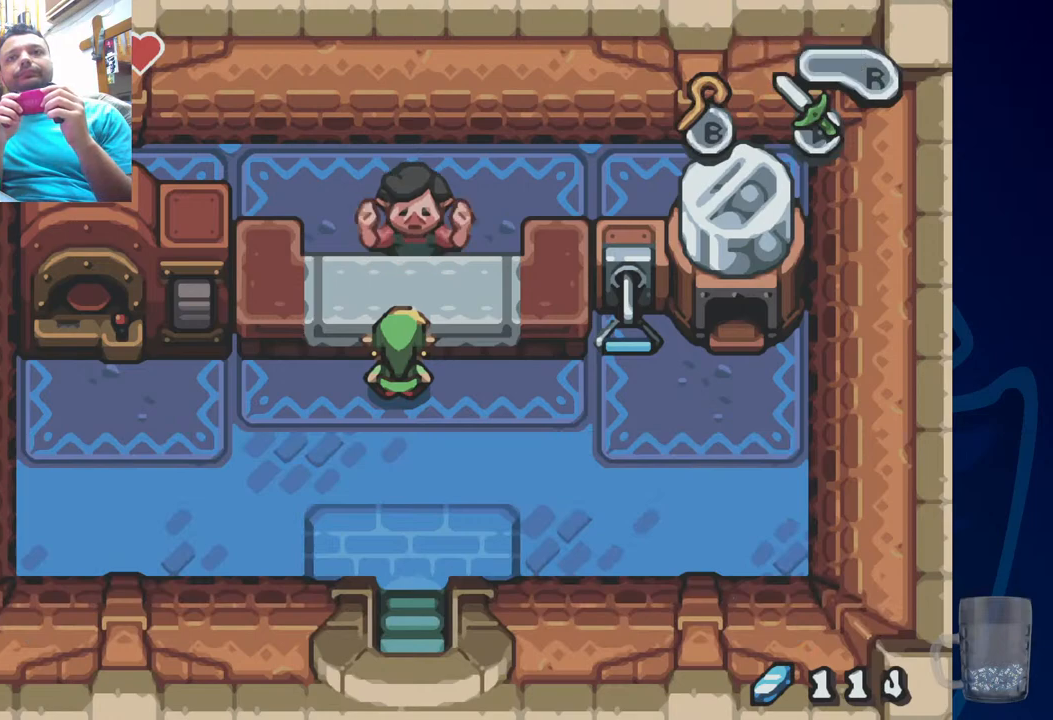
{"buttons": [], "left_stick": "center", "right_stick": "center", "events": [[200, "SQUARE", "down"], [333, "SQUARE", "up"]]}
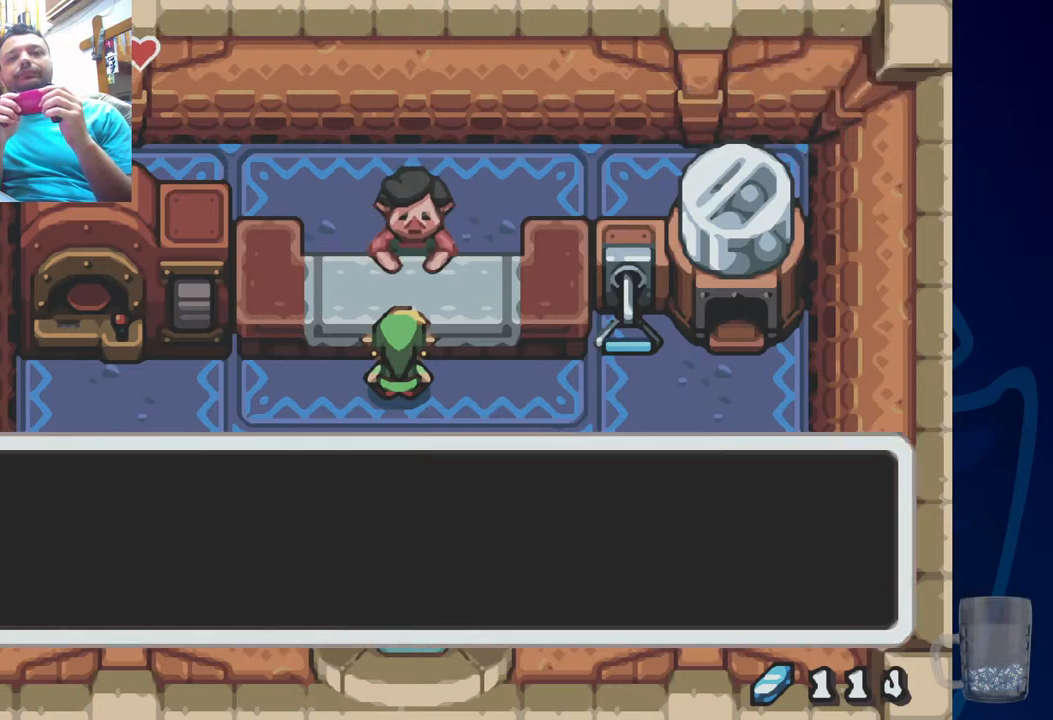
{"buttons": ["SQUARE"], "left_stick": "center", "right_stick": "center", "events": [[17, "SQUARE", "down"], [133, "SQUARE", "up"], [283, "SQUARE", "down"]]}
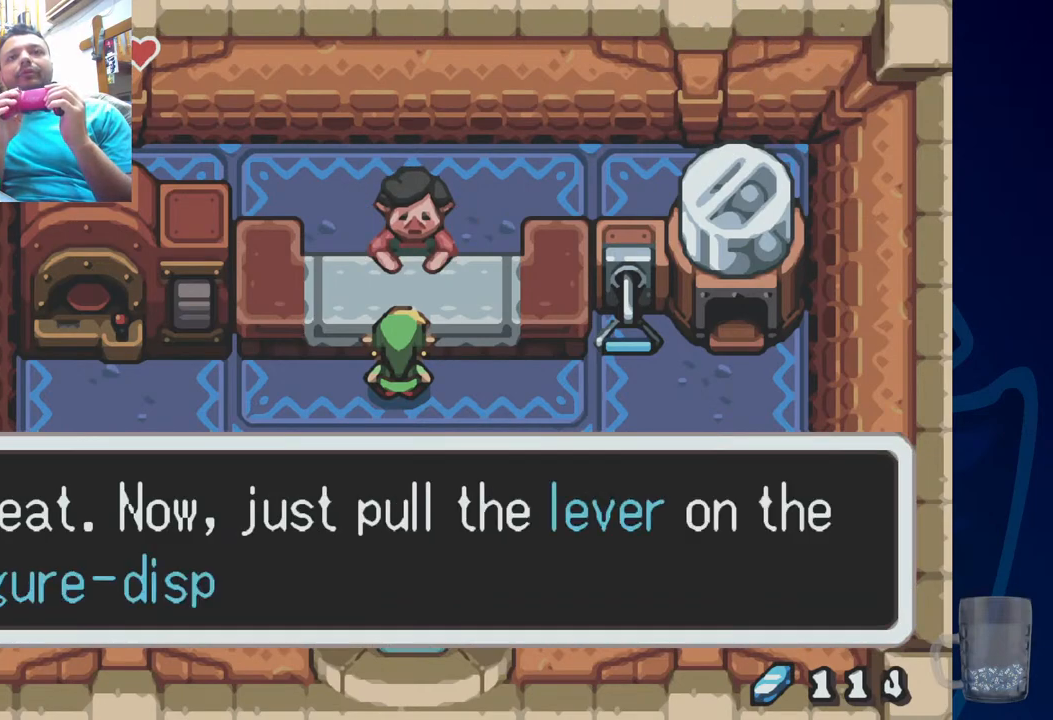
{"buttons": [], "left_stick": "center", "right_stick": "center", "events": [[67, "SQUARE", "up"], [167, "SQUARE", "down"], [367, "SQUARE", "up"]]}
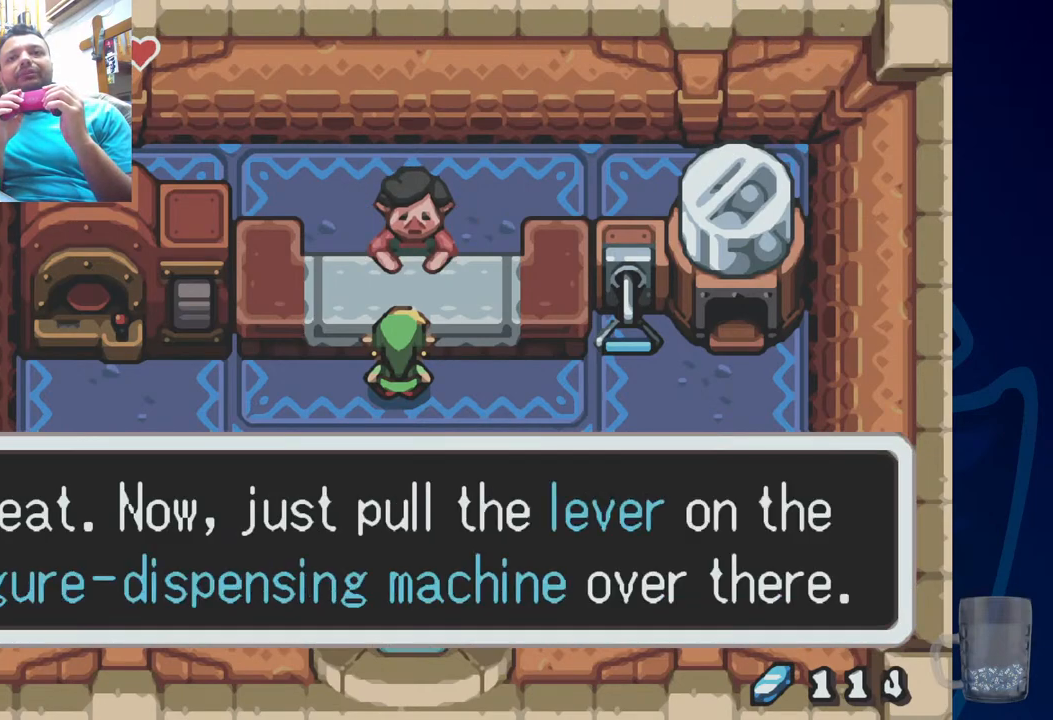
{"buttons": [], "left_stick": "center", "right_stick": "center", "events": [[317, "SQUARE", "down"], [500, "SQUARE", "up"]]}
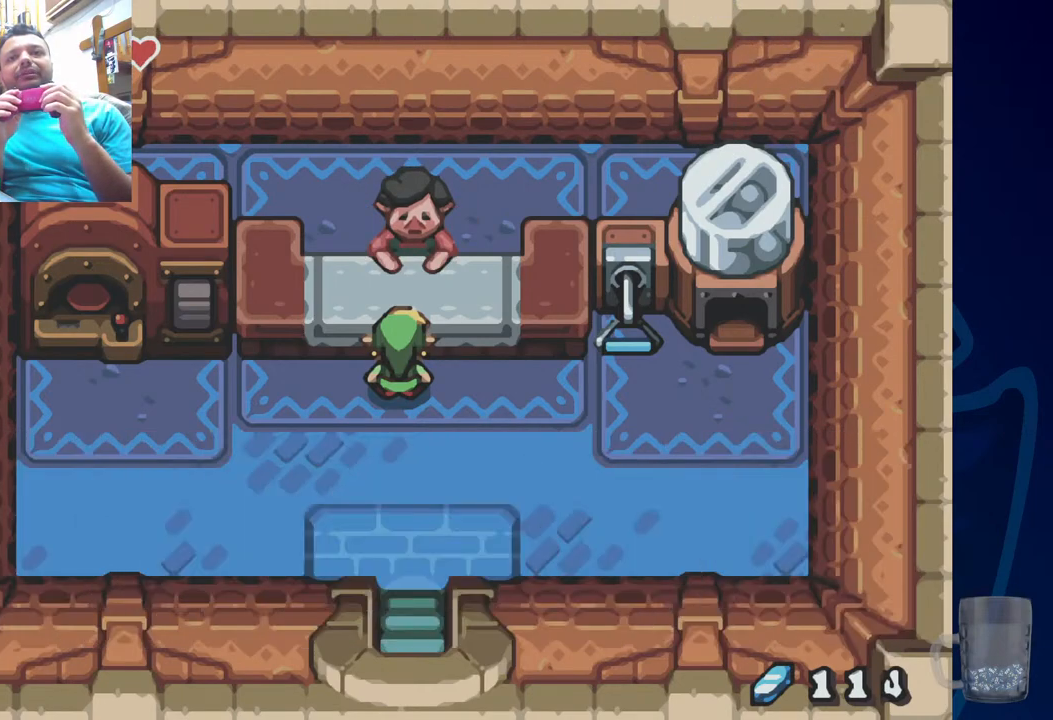
{"buttons": ["DPAD_DOWN", "DPAD_RIGHT"], "left_stick": "center", "right_stick": "center"}
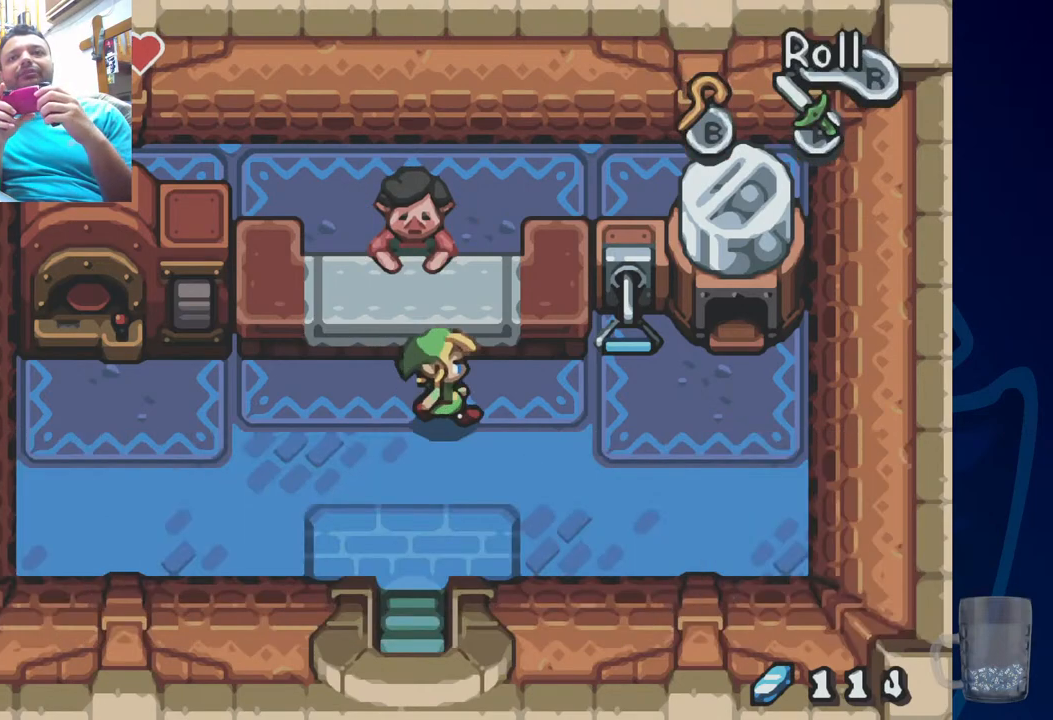
{"buttons": ["DPAD_RIGHT"], "left_stick": "center", "right_stick": "center", "events": [[50, "DPAD_DOWN", "up"]]}
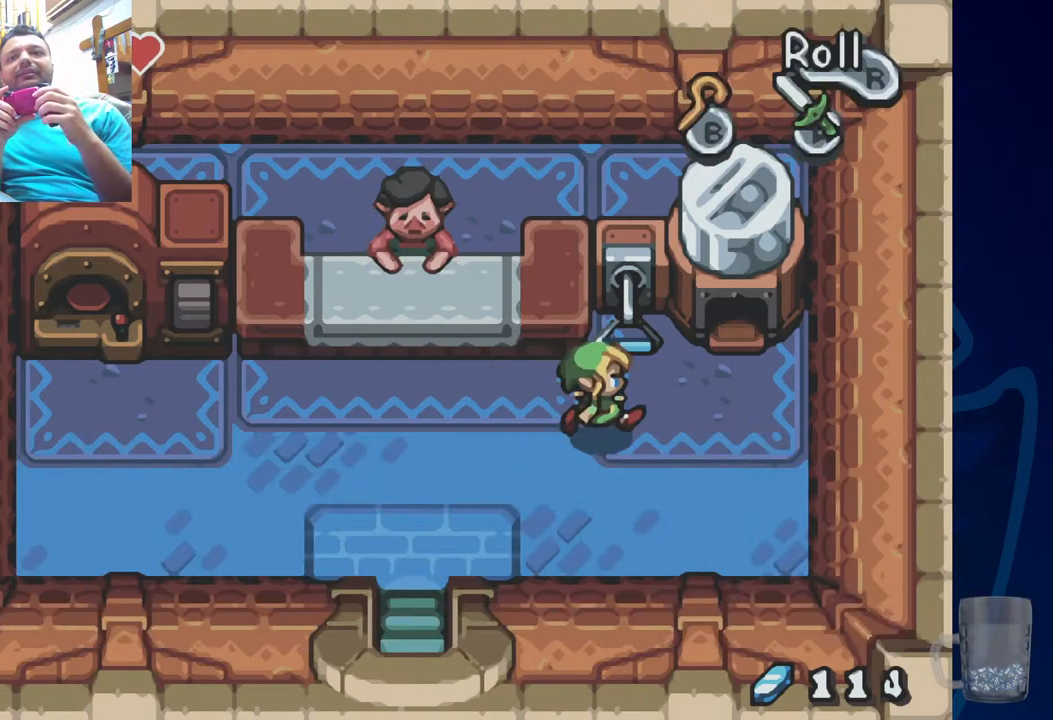
{"buttons": ["R2", "DPAD_DOWN"], "left_stick": "center", "right_stick": "center", "events": [[17, "DPAD_RIGHT", "up"], [17, "DPAD_UP", "down"], [233, "R2", "down"], [250, "DPAD_UP", "up"], [383, "DPAD_DOWN", "down"]]}
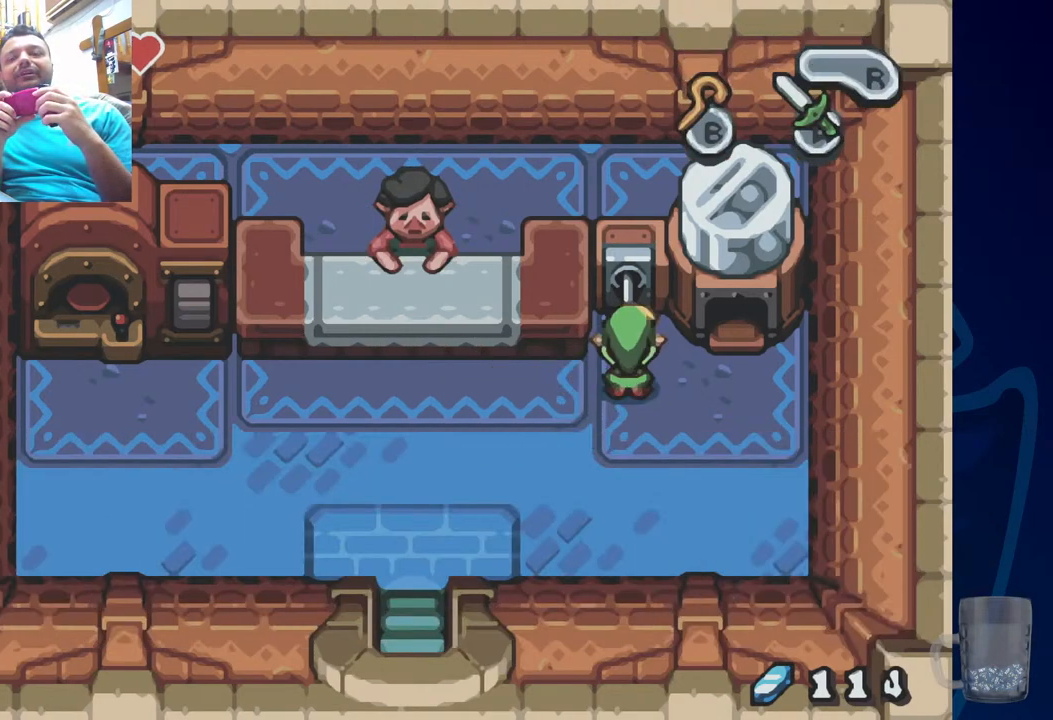
{"buttons": ["R2", "DPAD_DOWN"], "left_stick": "center", "right_stick": "center", "events": []}
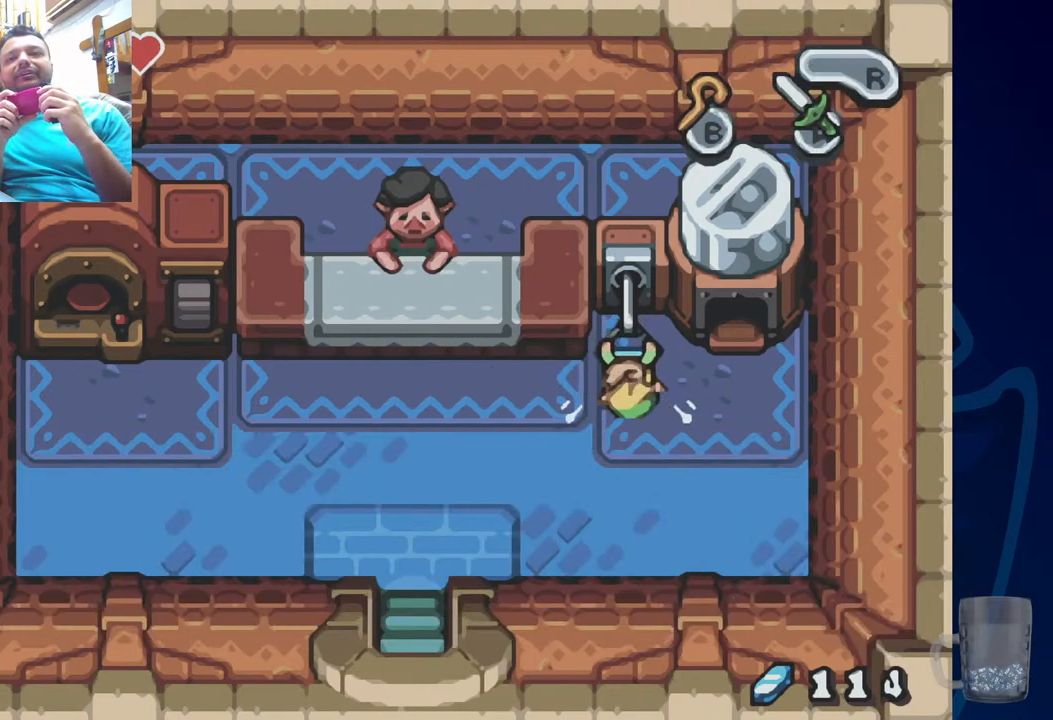
{"buttons": ["R2", "DPAD_DOWN"], "left_stick": "center", "right_stick": "center", "events": []}
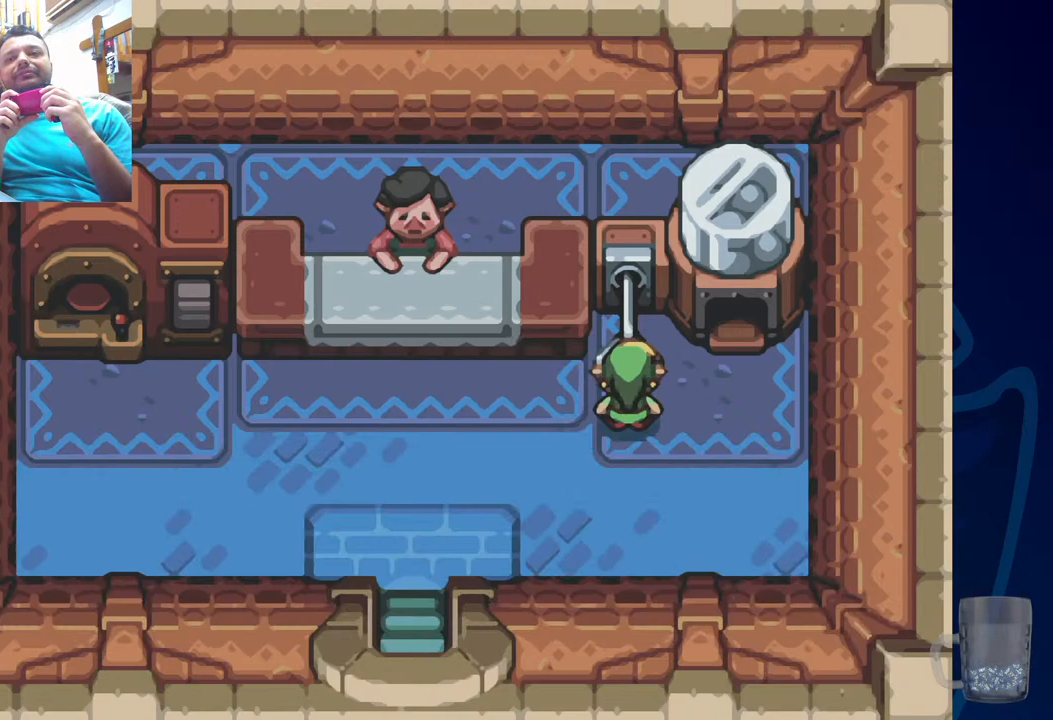
{"buttons": ["DPAD_LEFT"], "left_stick": "center", "right_stick": "center", "events": [[233, "DPAD_DOWN", "up"], [267, "R2", "up"], [333, "DPAD_LEFT", "down"]]}
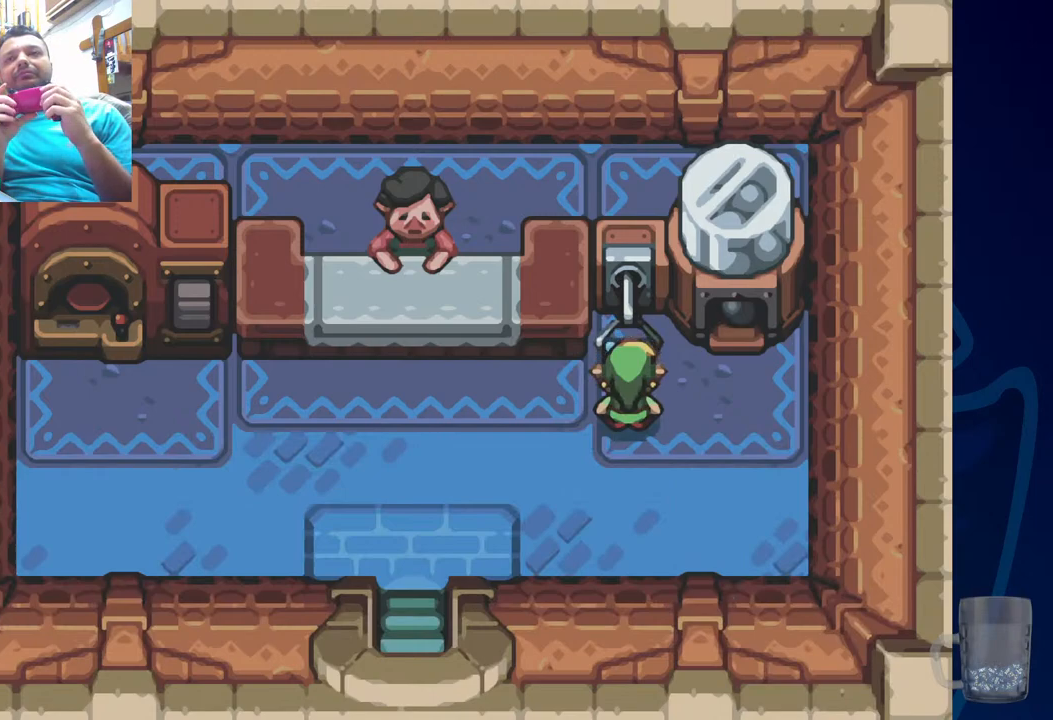
{"buttons": [], "left_stick": "center", "right_stick": "center", "events": [[33, "DPAD_LEFT", "up"], [167, "DPAD_LEFT", "down"], [467, "DPAD_LEFT", "up"]]}
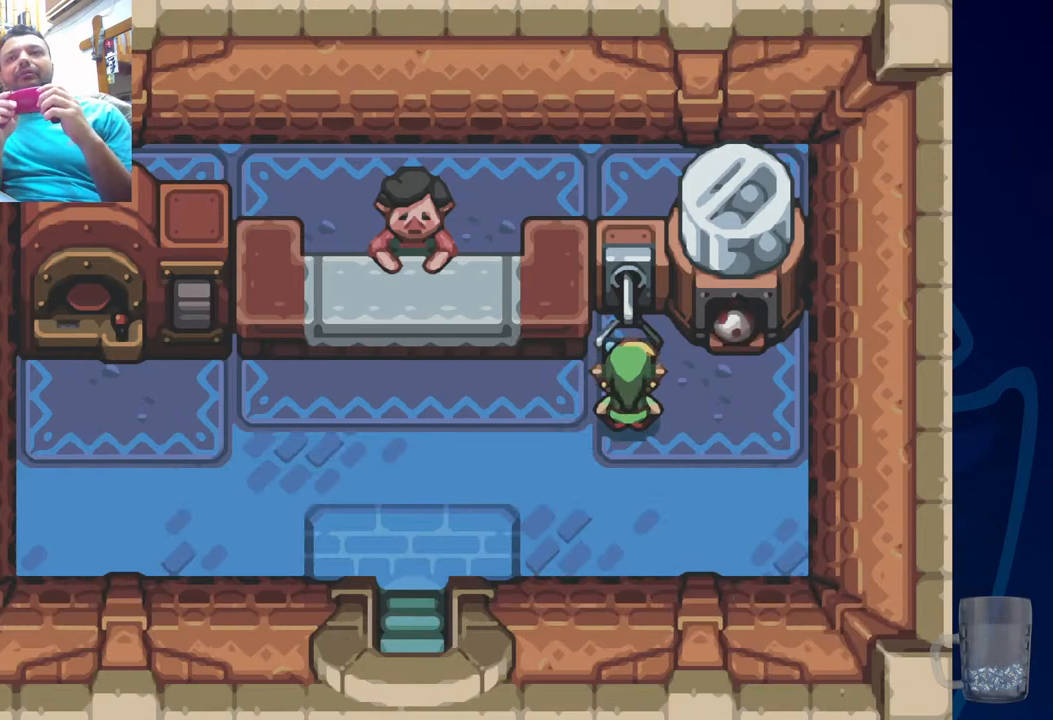
{"buttons": ["SQUARE"], "left_stick": "center", "right_stick": "center", "events": [[117, "DPAD_LEFT", "down"], [433, "DPAD_LEFT", "up"], [500, "SQUARE", "down"]]}
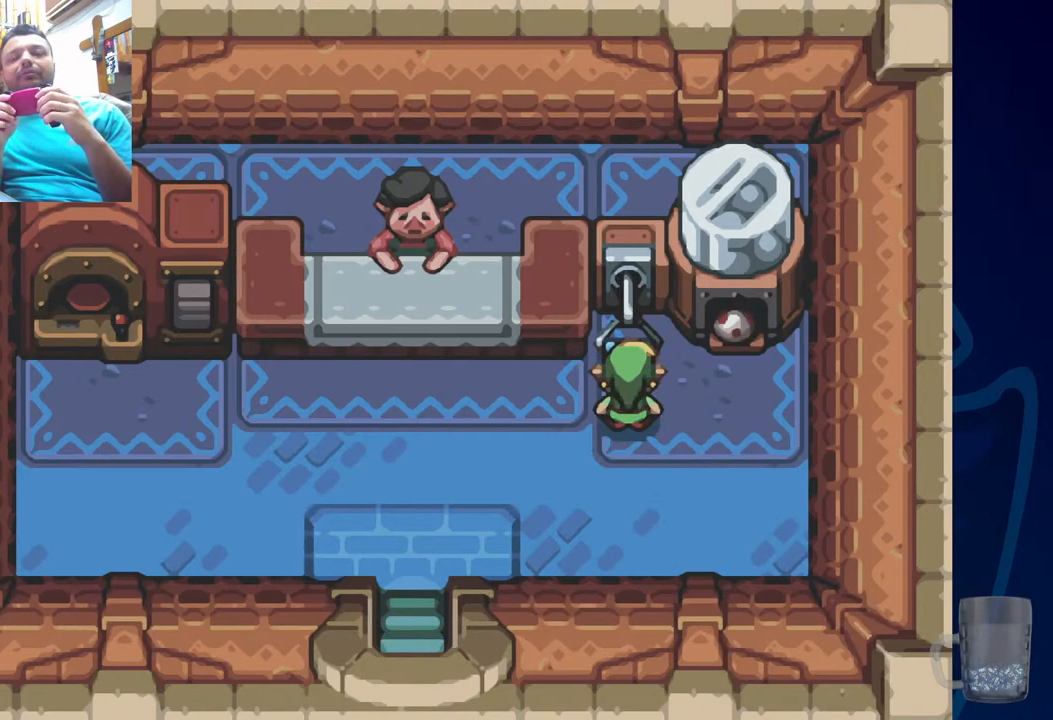
{"buttons": ["SQUARE"], "left_stick": "center", "right_stick": "center", "events": [[383, "SQUARE", "up"], [467, "SQUARE", "down"]]}
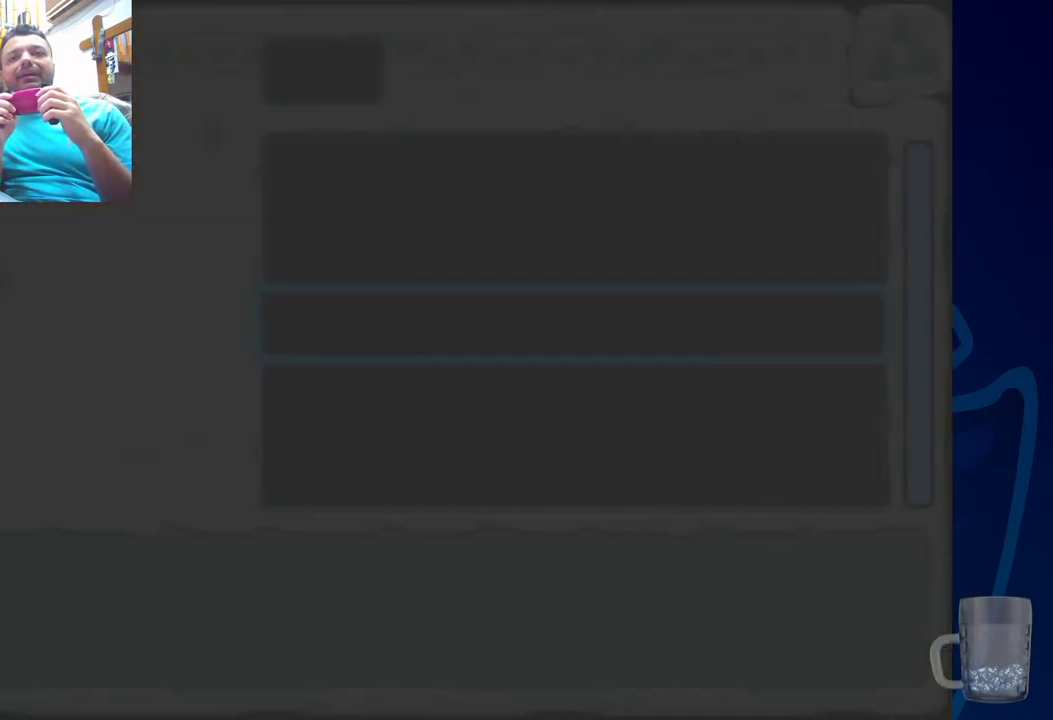
{"buttons": [], "left_stick": "center", "right_stick": "center", "events": [[83, "SQUARE", "up"]]}
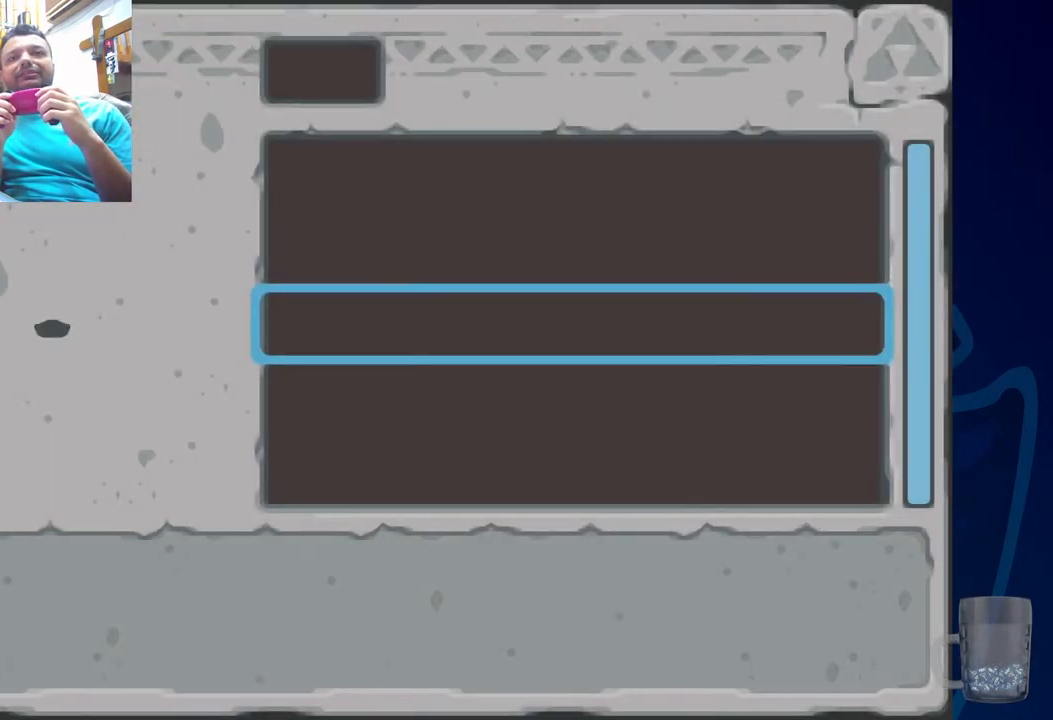
{"buttons": [], "left_stick": "center", "right_stick": "center", "events": []}
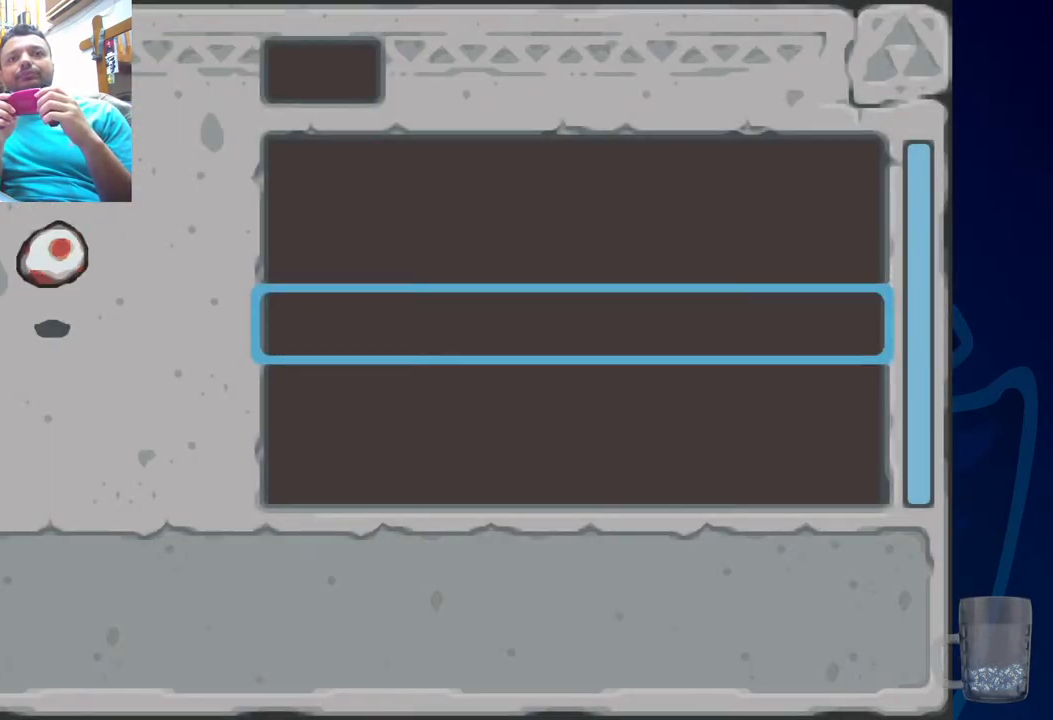
{"buttons": [], "left_stick": "center", "right_stick": "center", "events": []}
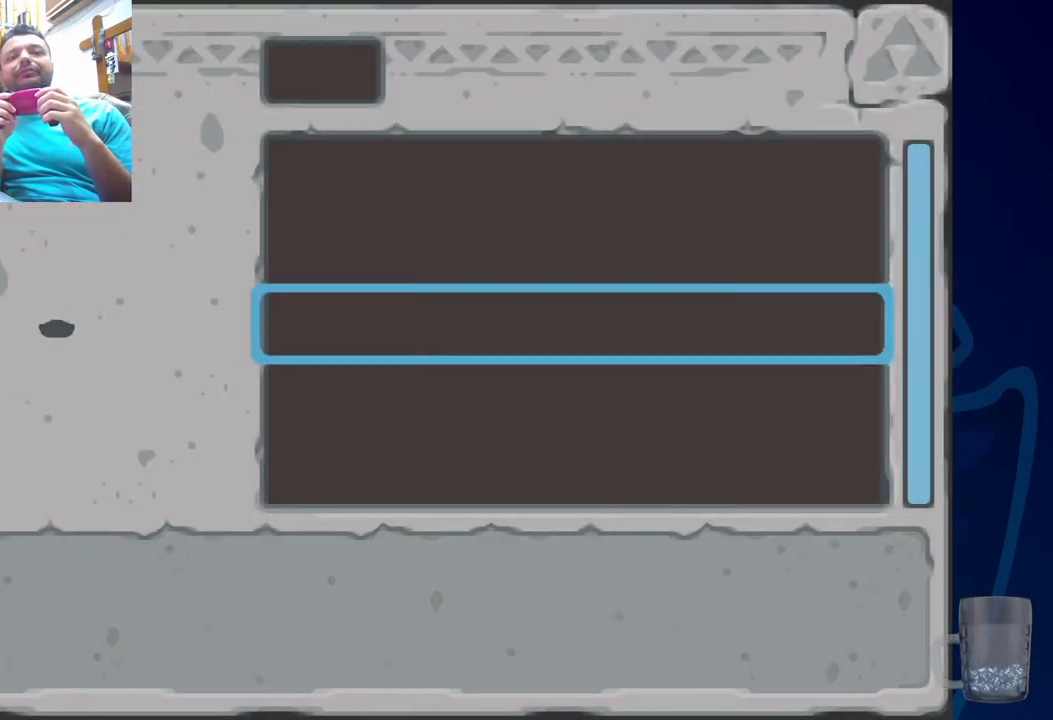
{"buttons": [], "left_stick": "center", "right_stick": "center", "events": []}
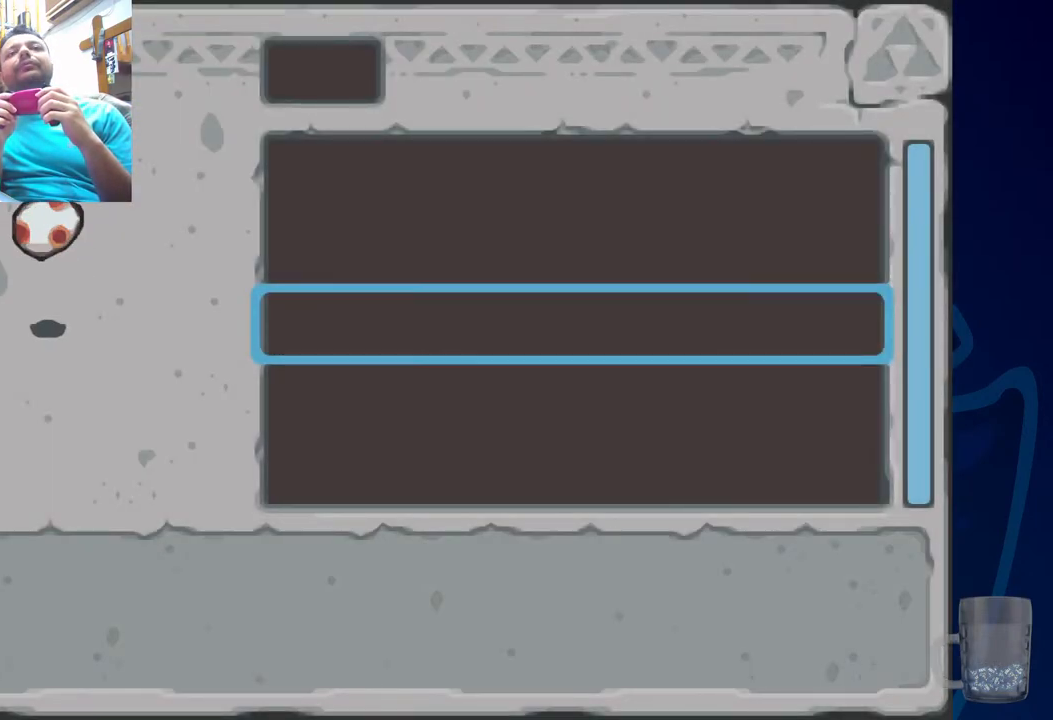
{"buttons": [], "left_stick": "center", "right_stick": "center", "events": []}
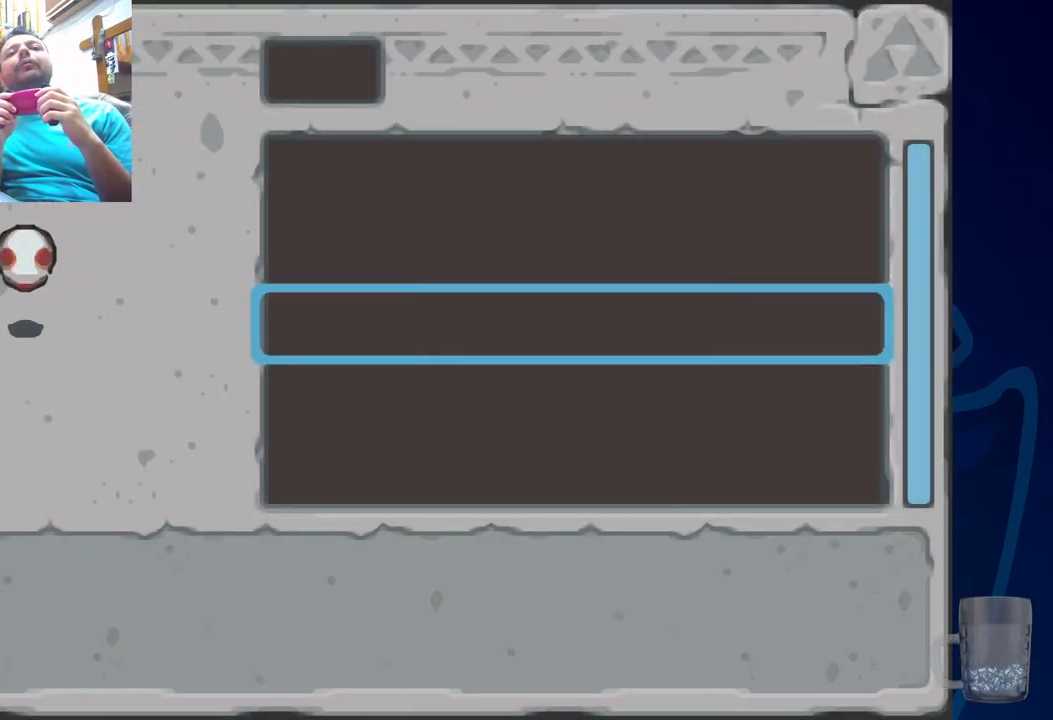
{"buttons": [], "left_stick": "center", "right_stick": "center", "events": []}
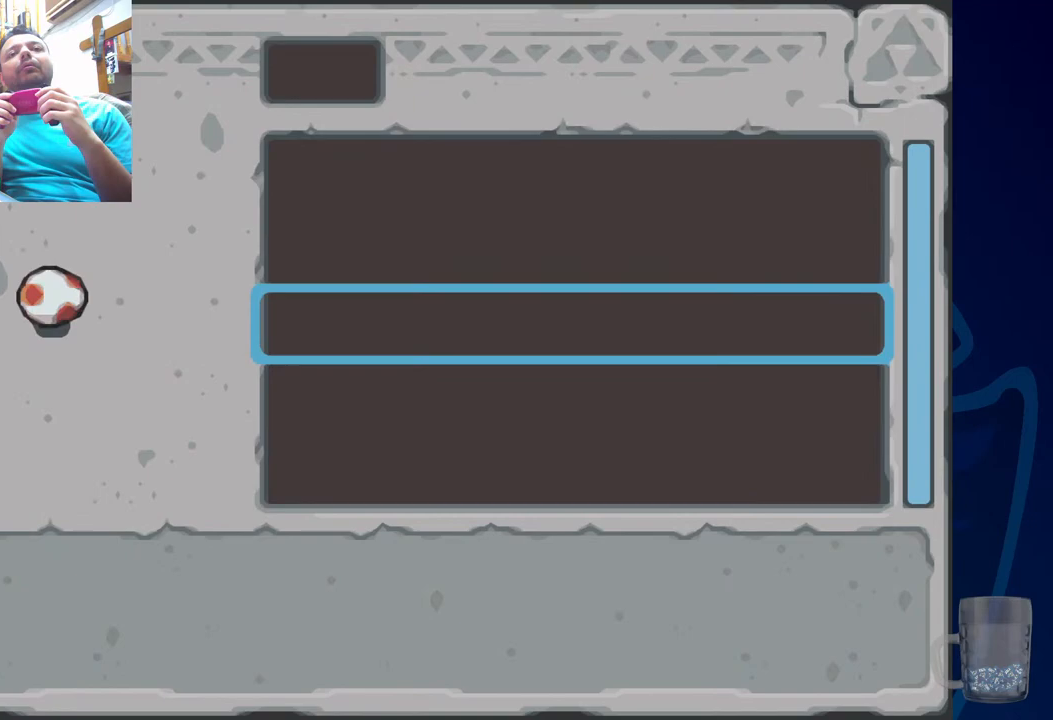
{"buttons": [], "left_stick": "center", "right_stick": "center", "events": []}
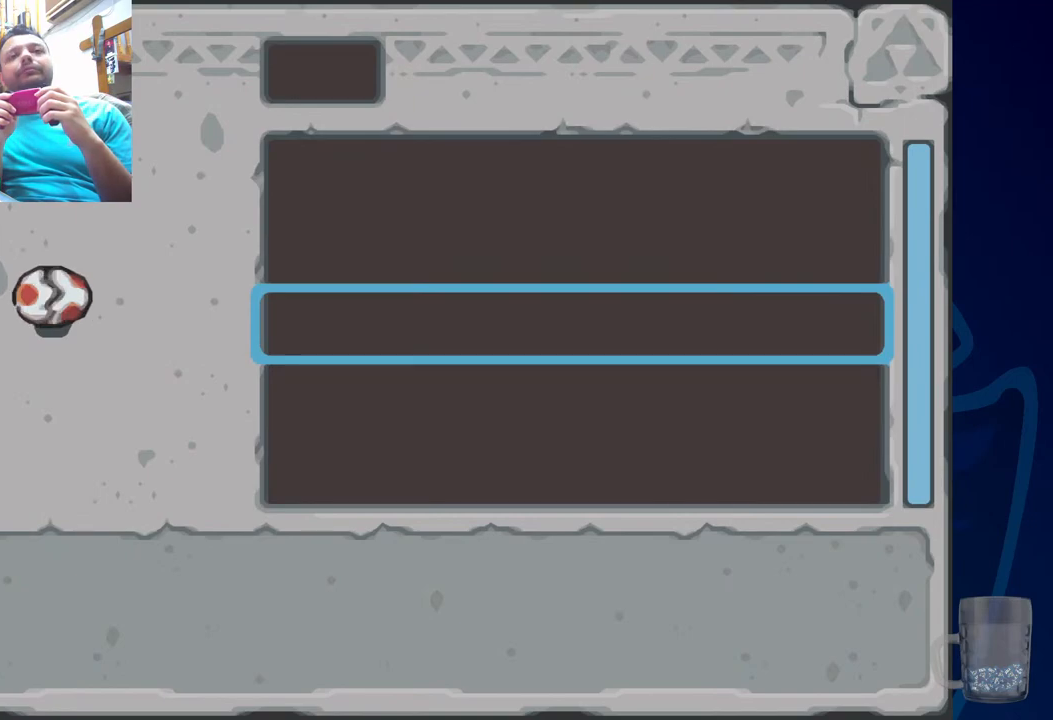
{"buttons": [], "left_stick": "center", "right_stick": "center", "events": []}
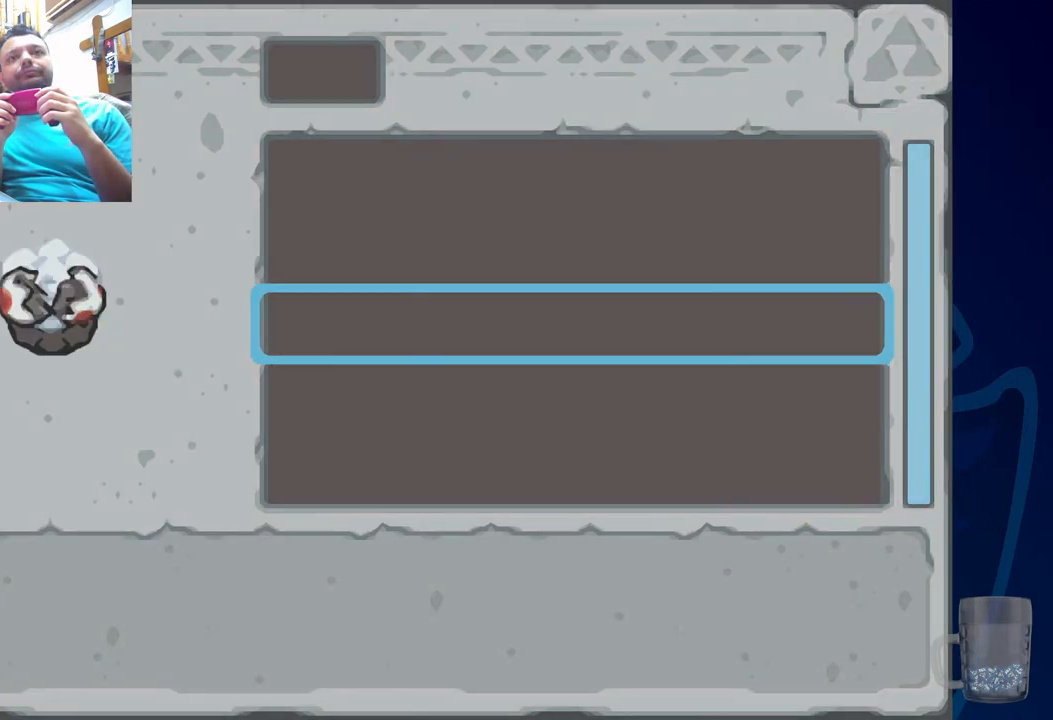
{"buttons": [], "left_stick": "center", "right_stick": "center", "events": []}
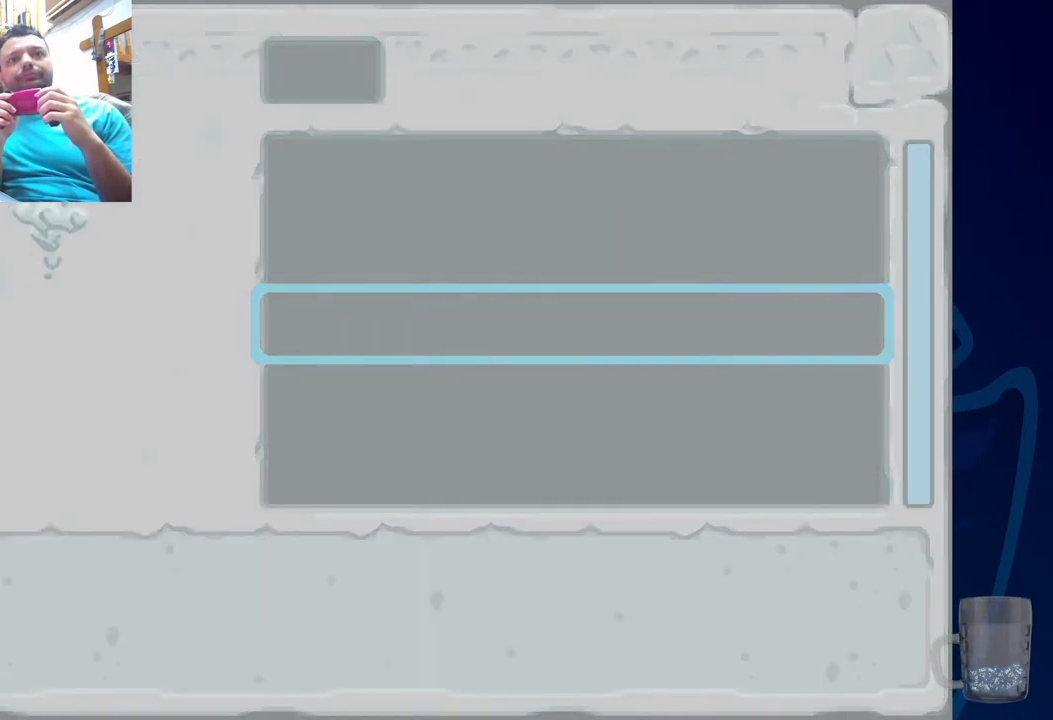
{"buttons": [], "left_stick": "center", "right_stick": "center", "events": []}
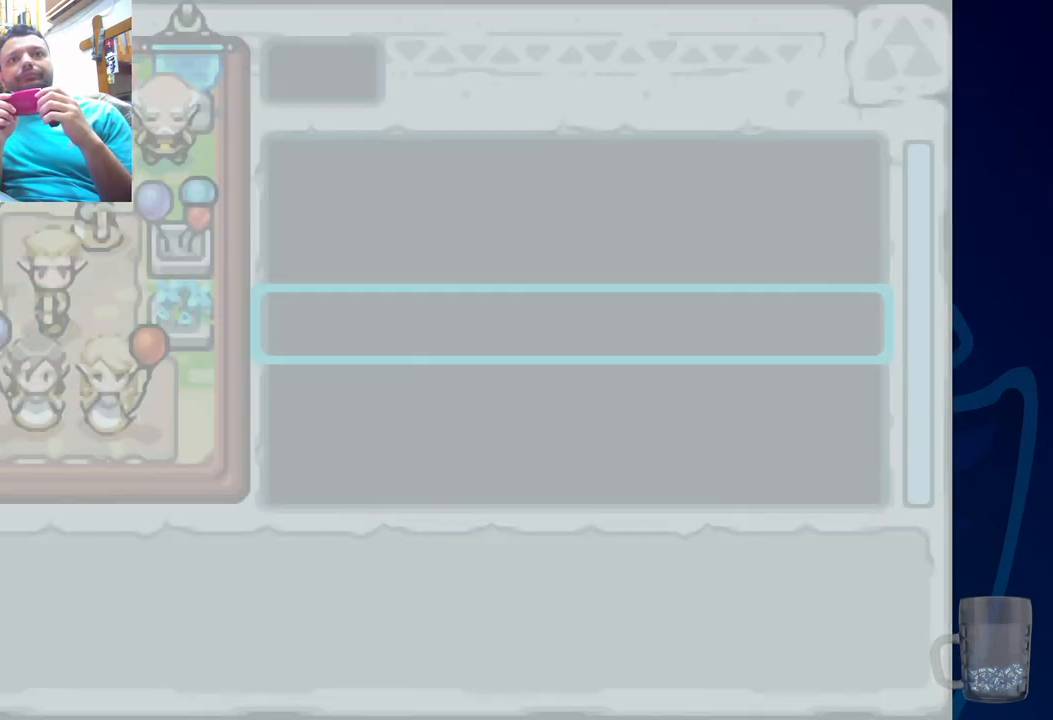
{"buttons": [], "left_stick": "center", "right_stick": "center", "events": []}
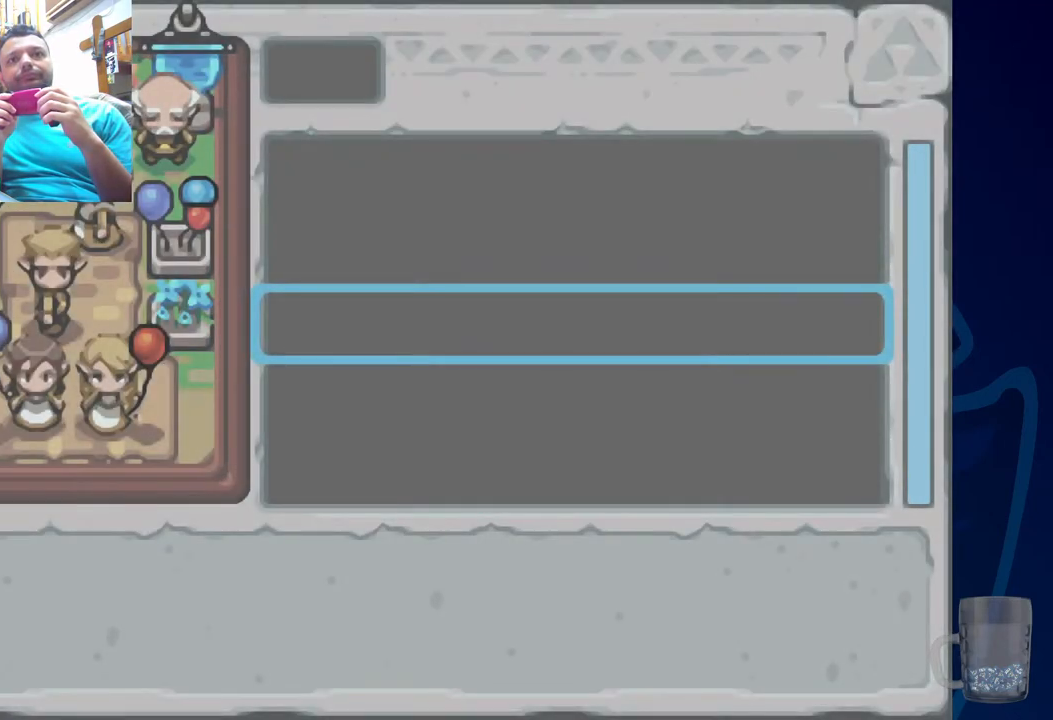
{"buttons": ["SQUARE"], "left_stick": "center", "right_stick": "center", "events": [[350, "SQUARE", "down"]]}
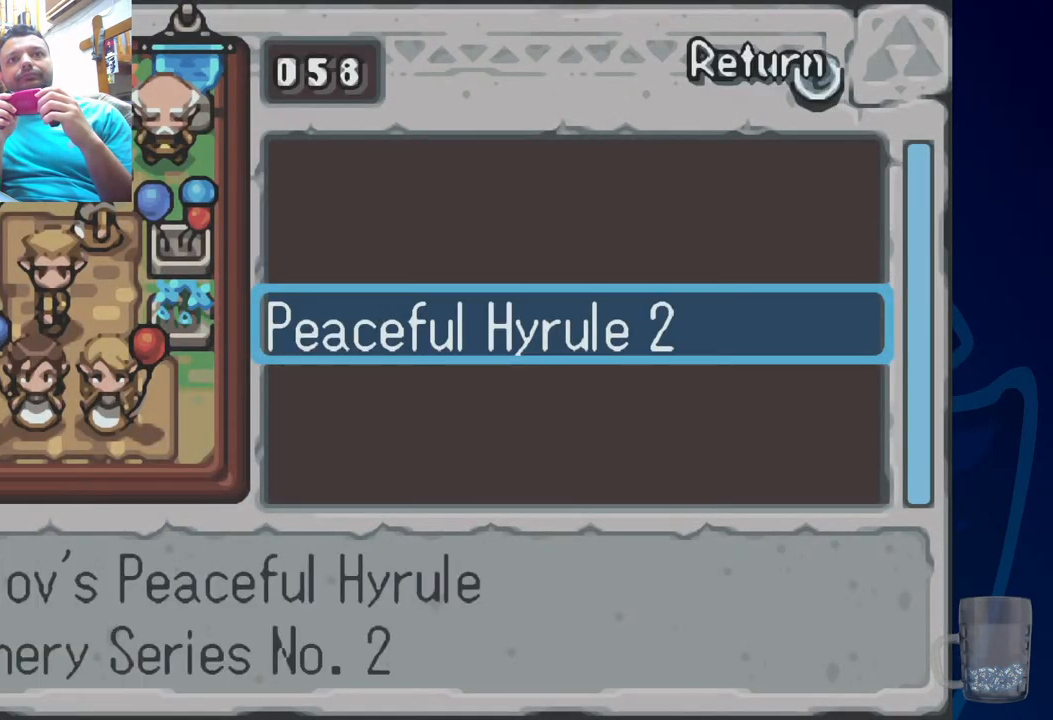
{"buttons": [], "left_stick": "center", "right_stick": "center", "events": [[17, "SQUARE", "up"], [100, "SQUARE", "down"], [300, "SQUARE", "up"]]}
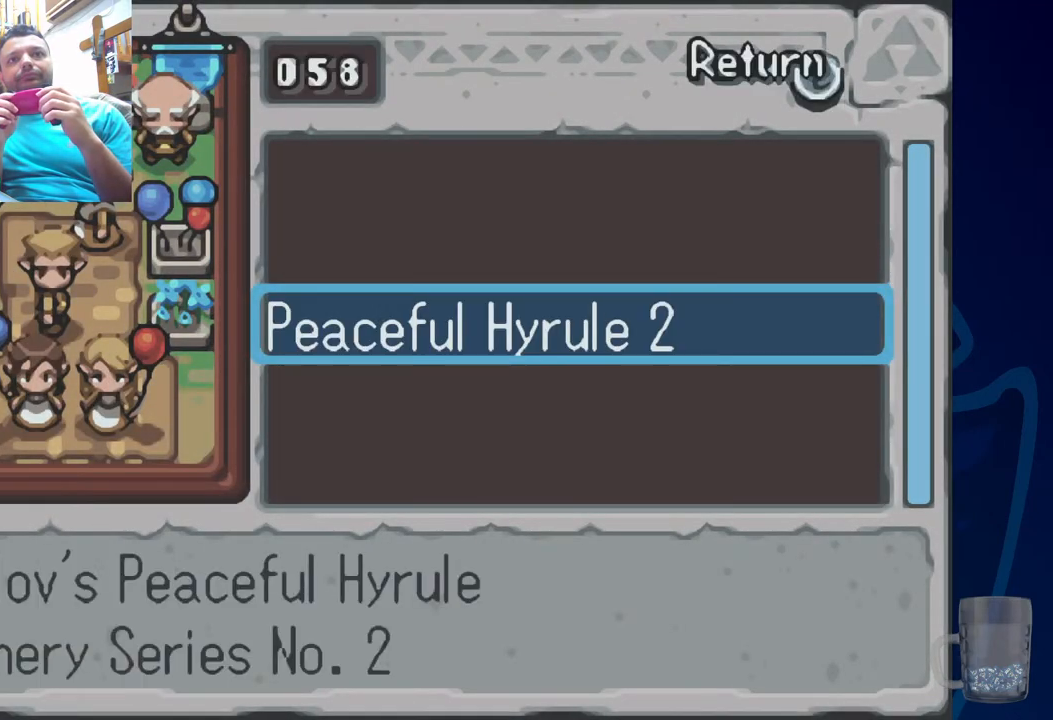
{"buttons": ["DPAD_RIGHT"], "left_stick": "center", "right_stick": "center", "events": [[217, "DPAD_RIGHT", "down"]]}